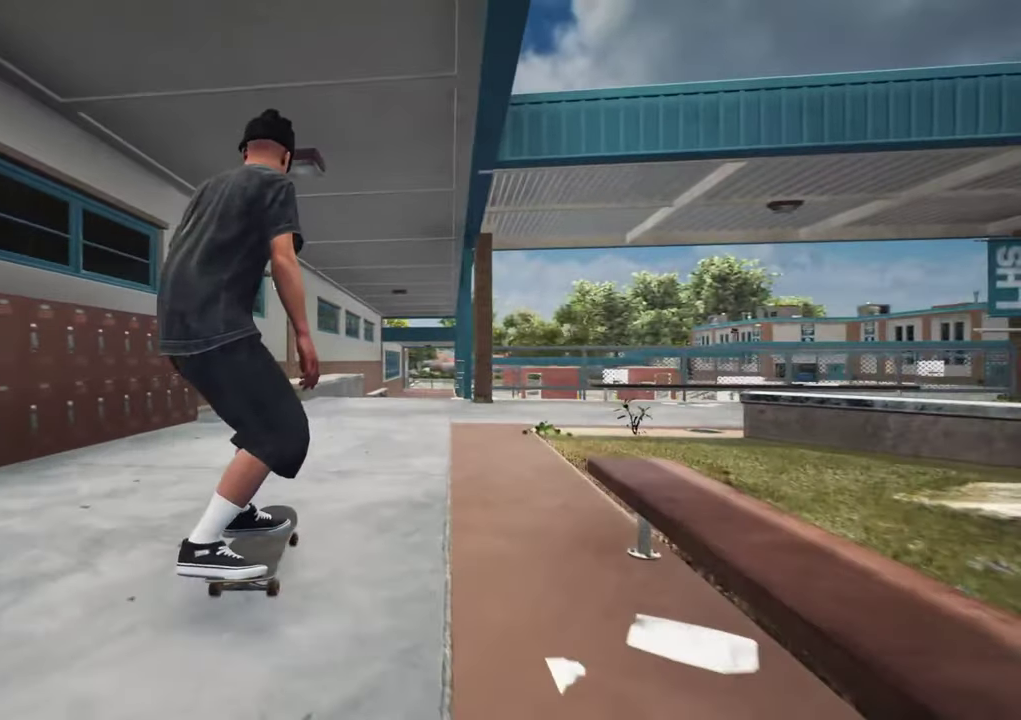
Gameplay with a controller (Xbox layout); each line is a JSON object with the inputs held at the frame after it (dt_ms = milliseconds from this image to that frame). "events" lists button and stick changes between this image and that frame as [ms after this image, input, new state], when the widget could be followed in between. This overlay highlights the sticks when they move; stick clicks (L3 R3) are not distinguishable. Not read: L3 R3.
{"dt_ms": 600, "buttons": [], "left_stick": "center", "right_stick": "center"}
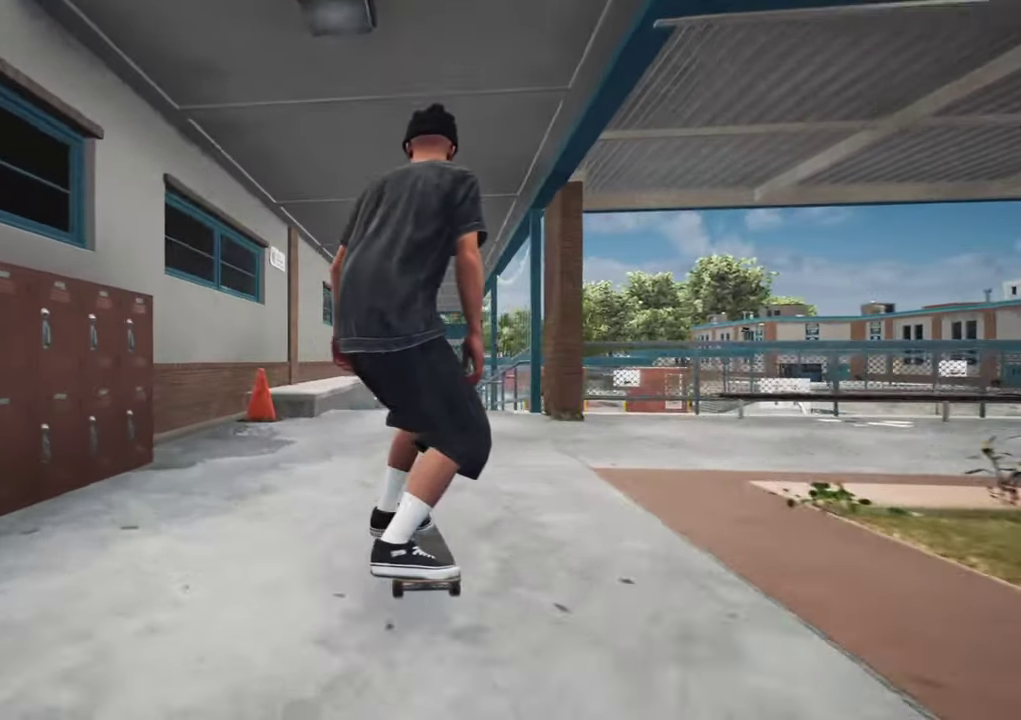
{"dt_ms": 400, "buttons": [], "left_stick": "center", "right_stick": "down", "events": [[317, "right_stick", "down"]]}
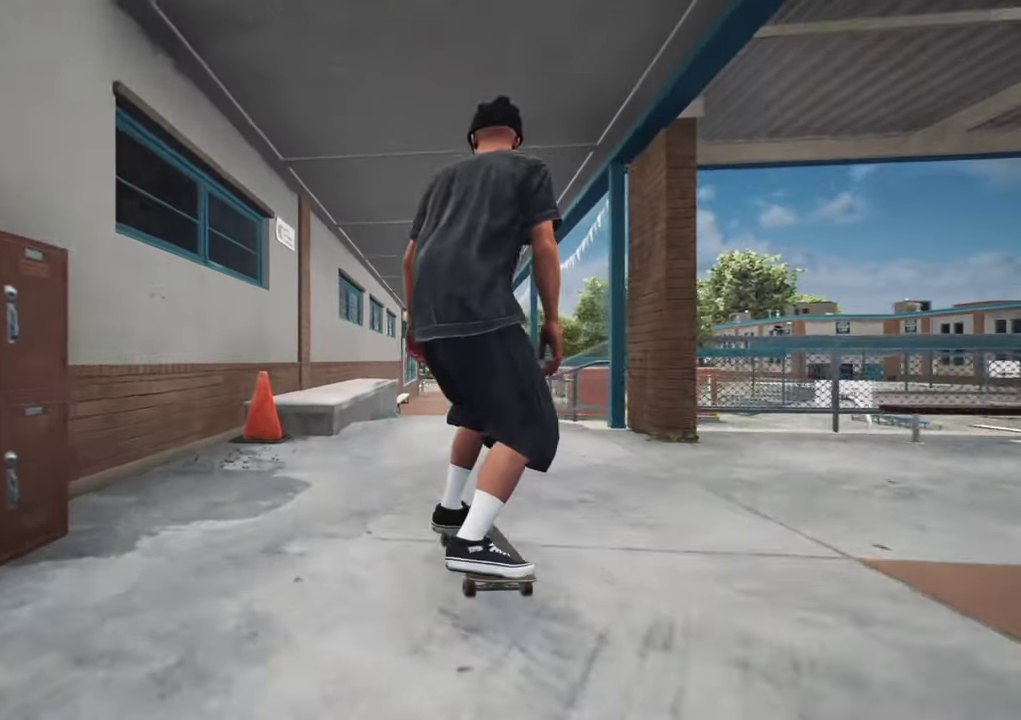
{"dt_ms": 300, "buttons": [], "left_stick": "center", "right_stick": "down", "events": []}
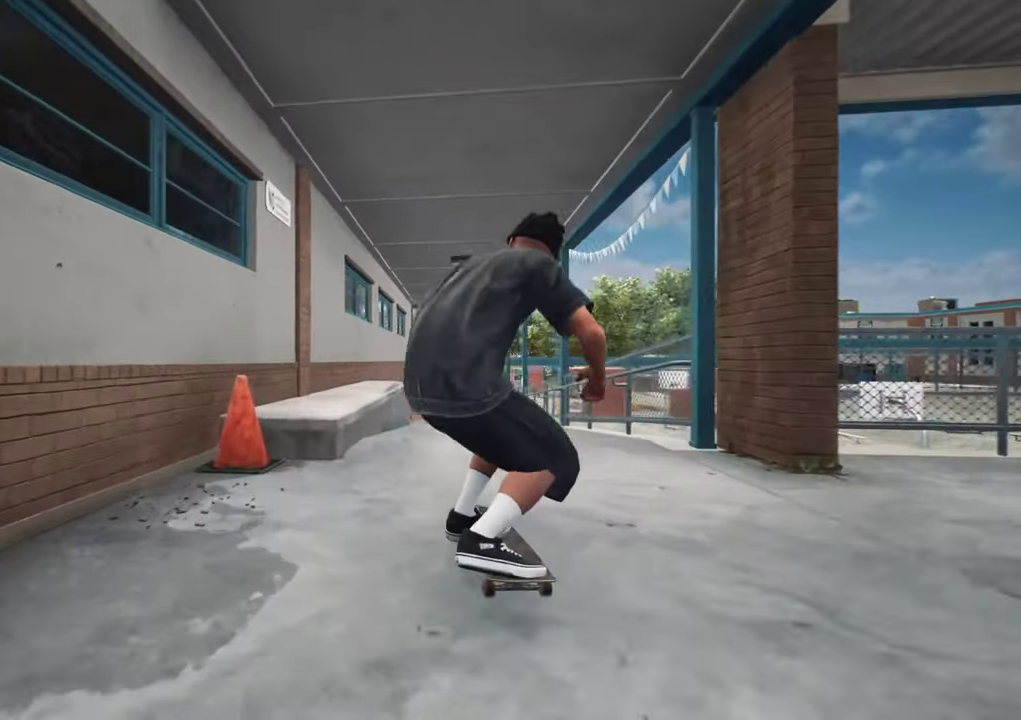
{"dt_ms": 700, "buttons": [], "left_stick": "center", "right_stick": "center"}
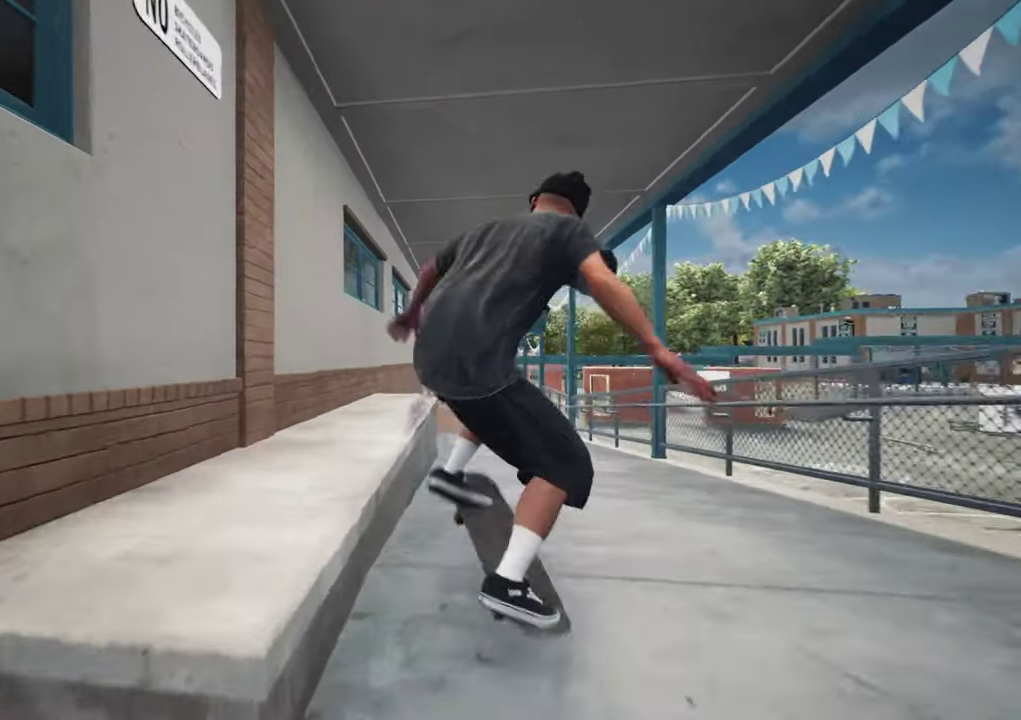
{"dt_ms": 700, "buttons": [], "left_stick": "up-left", "right_stick": "center"}
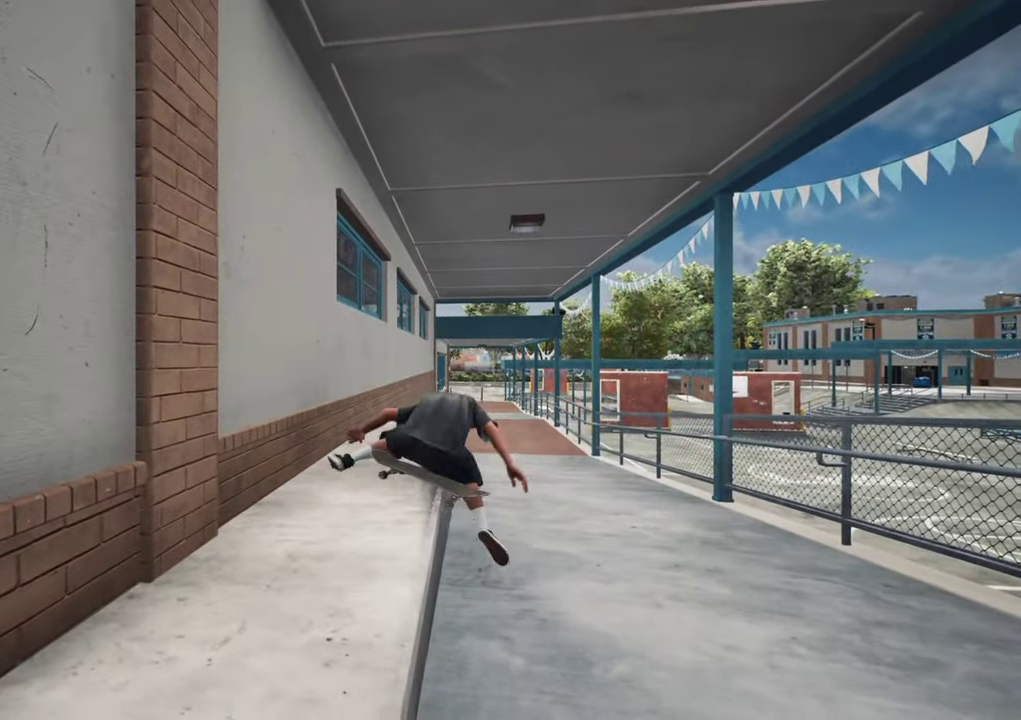
{"dt_ms": 300, "buttons": ["DPAD_UP"], "left_stick": "center", "right_stick": "center", "events": [[34, "left_stick", "center"], [250, "DPAD_UP", "down"]]}